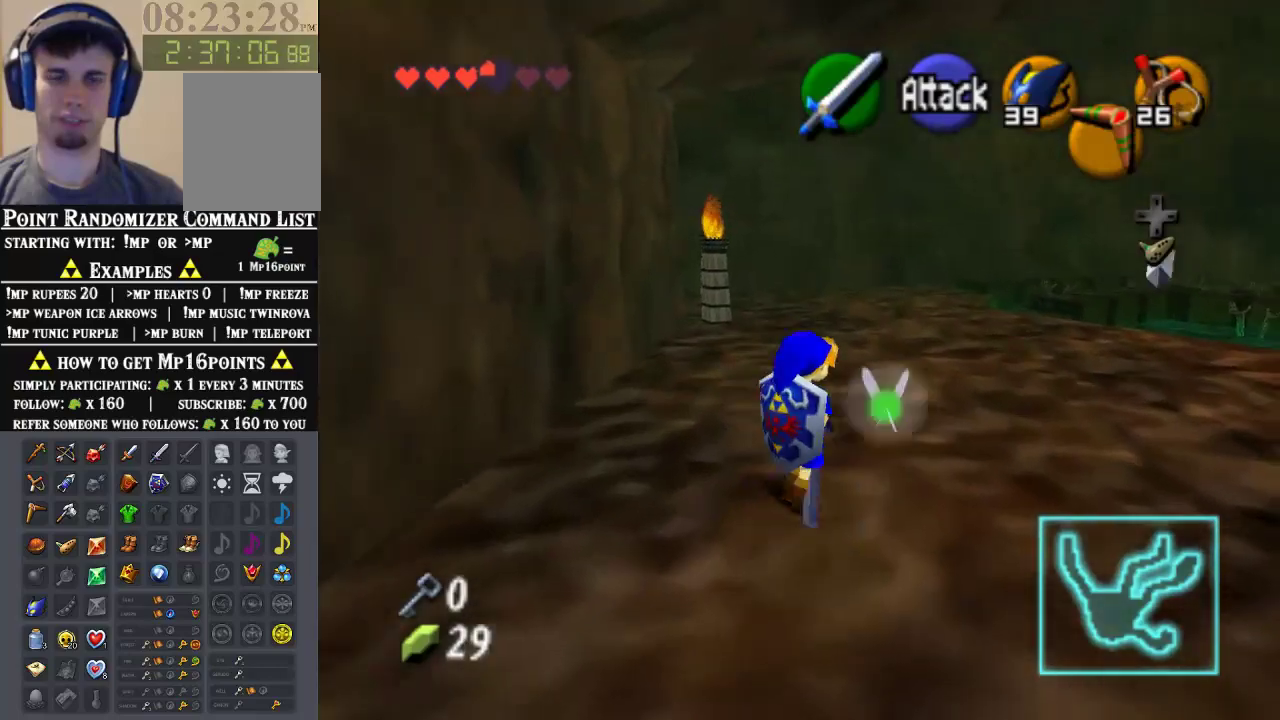
Gameplay with a controller (Nintendo layout); each line is a JSON object with the inputs held at the frame after it. "events" lists button and stick changes between this image and that frame as [ms after this image, input, new state], when the widget could be followed in between. Not read: L1 L3 R1 R3.
{"buttons": [], "left_stick": "center", "events": [[33, "Z", "down"], [167, "Z", "up"], [167, "left_stick", "center"]]}
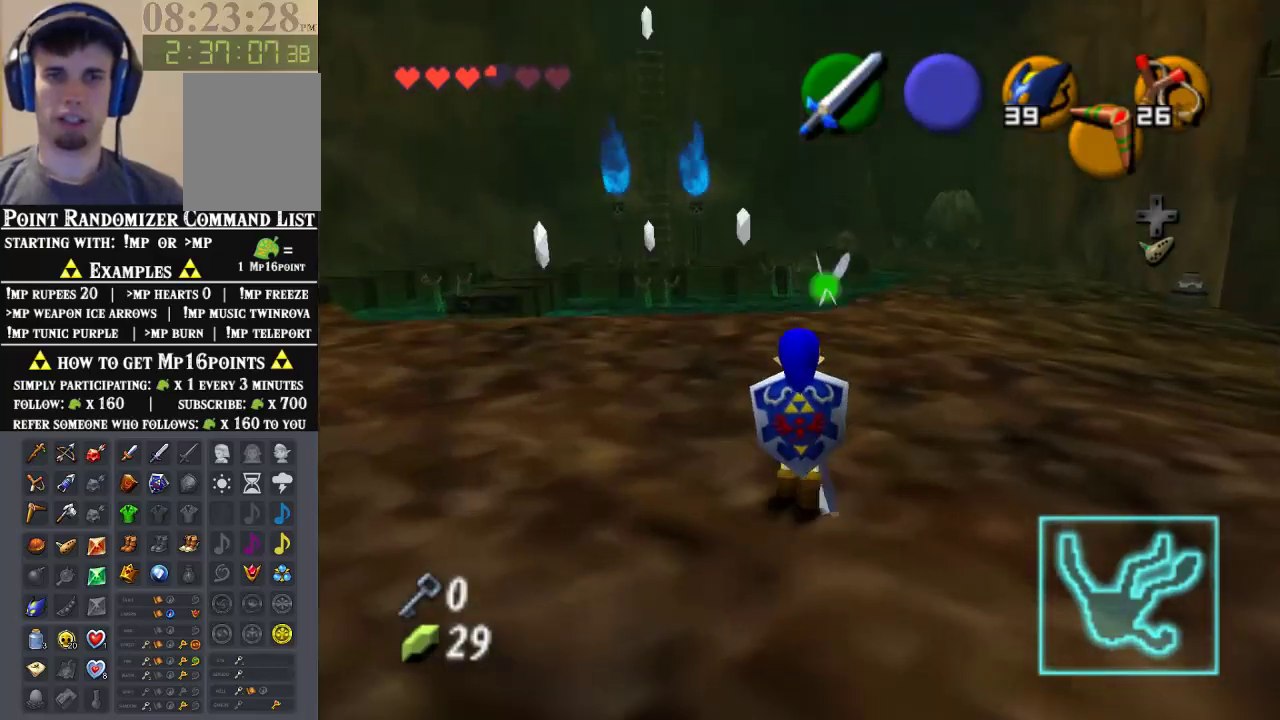
{"buttons": [], "left_stick": "up-left", "events": [[67, "left_stick", "up"], [233, "left_stick", "up-left"]]}
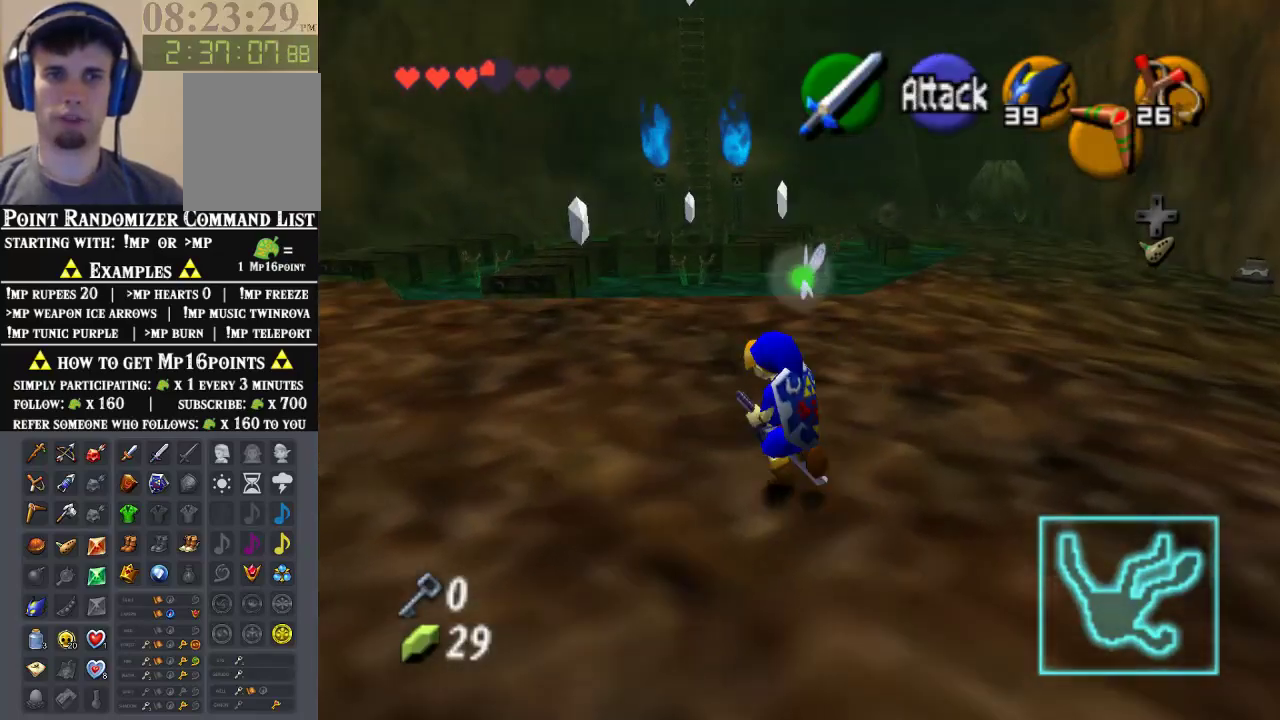
{"buttons": [], "left_stick": "up-left", "events": []}
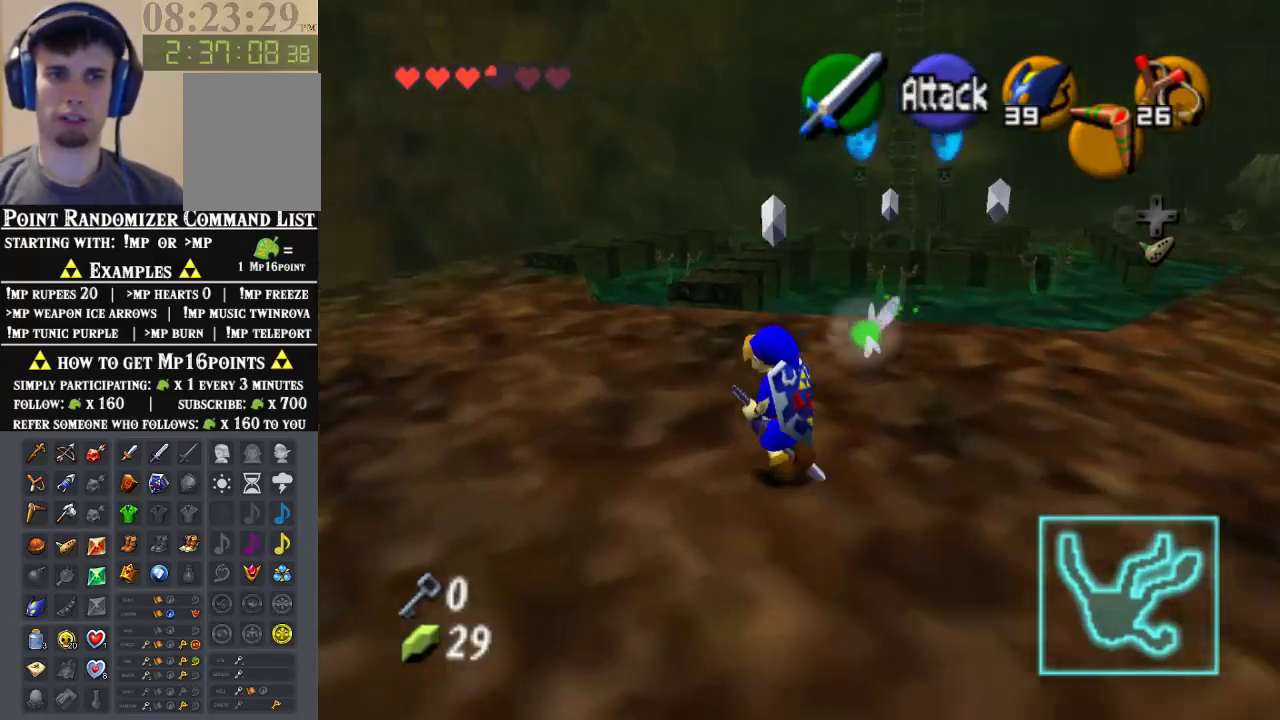
{"buttons": [], "left_stick": "up", "events": [[233, "left_stick", "up"]]}
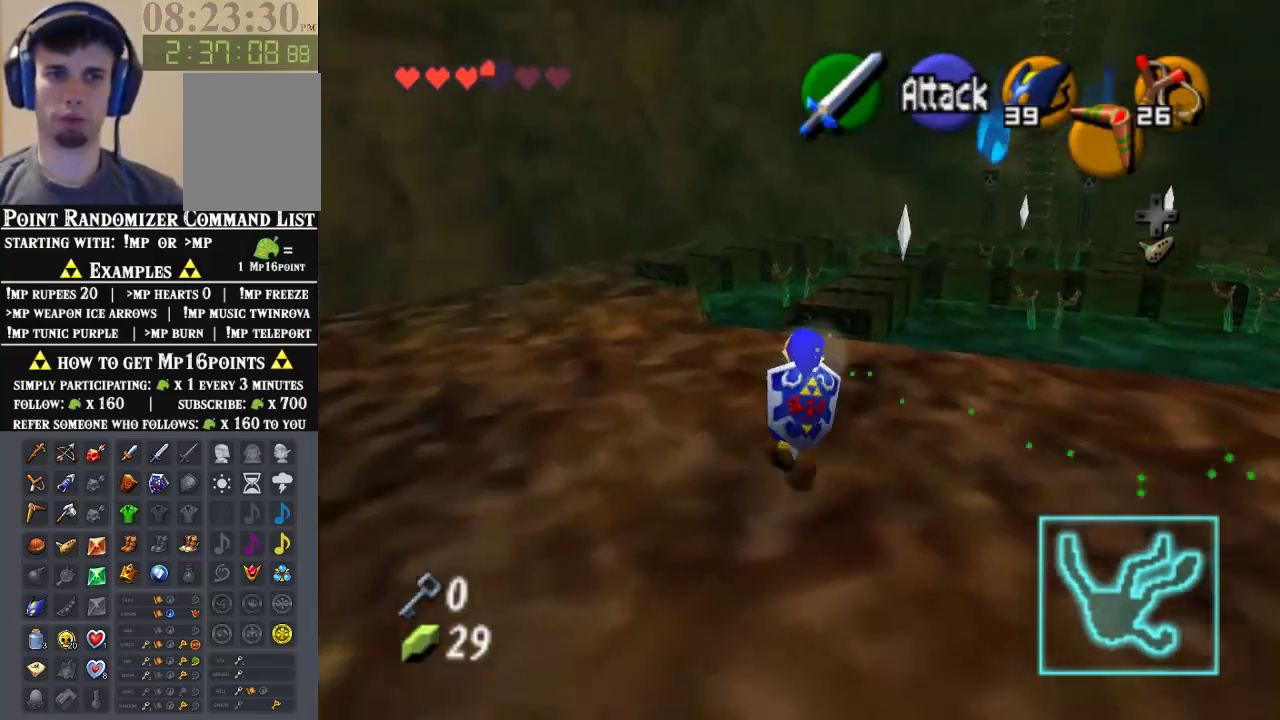
{"buttons": [], "left_stick": "up", "events": []}
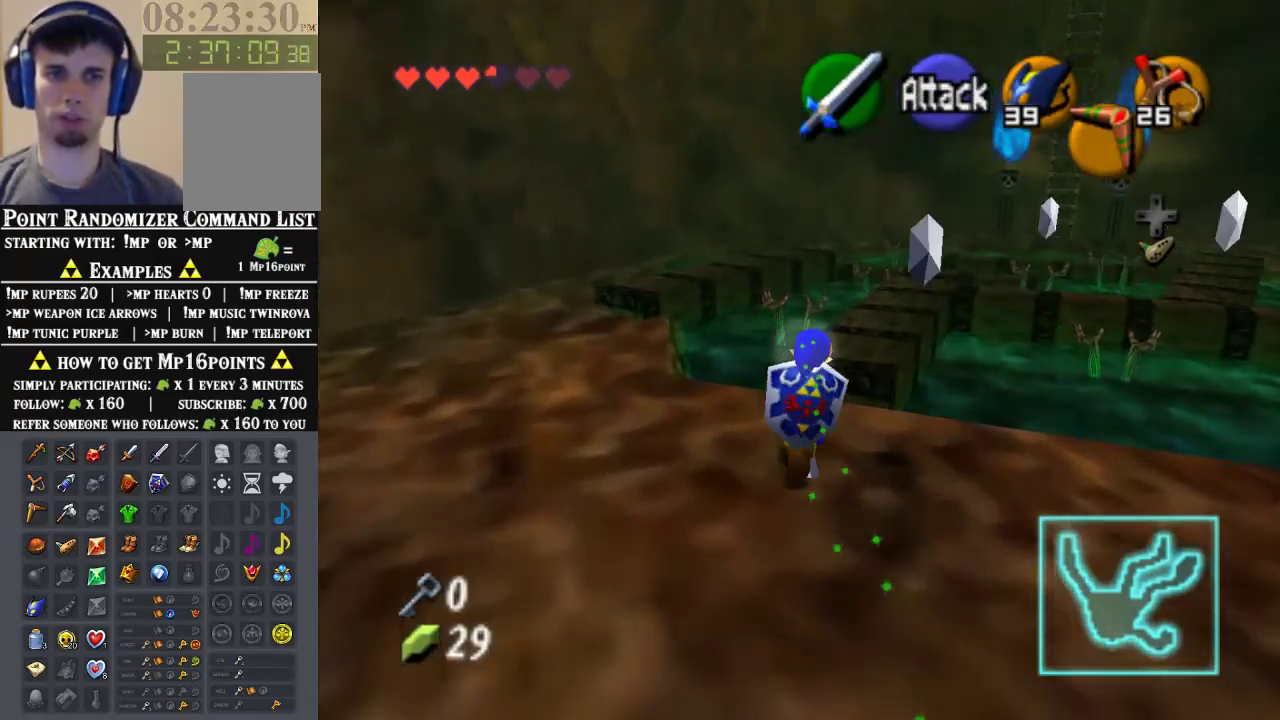
{"buttons": [], "left_stick": "up", "events": []}
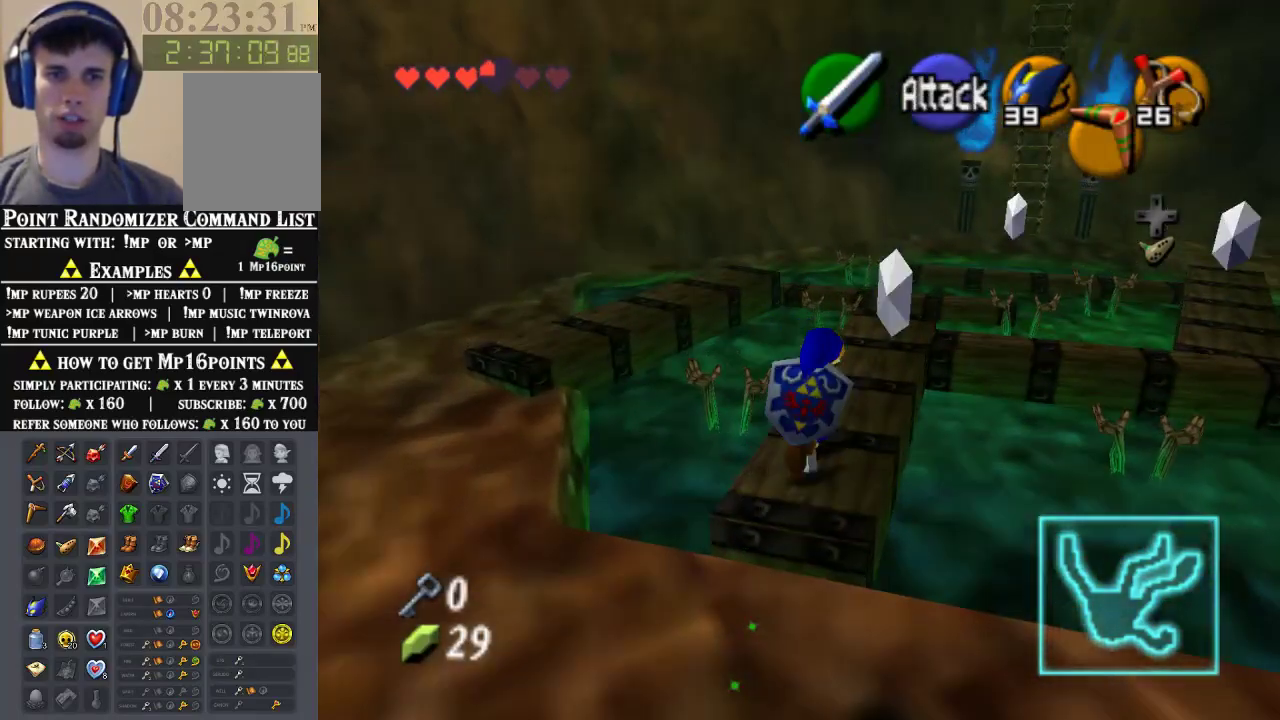
{"buttons": [], "left_stick": "center", "events": [[500, "left_stick", "center"]]}
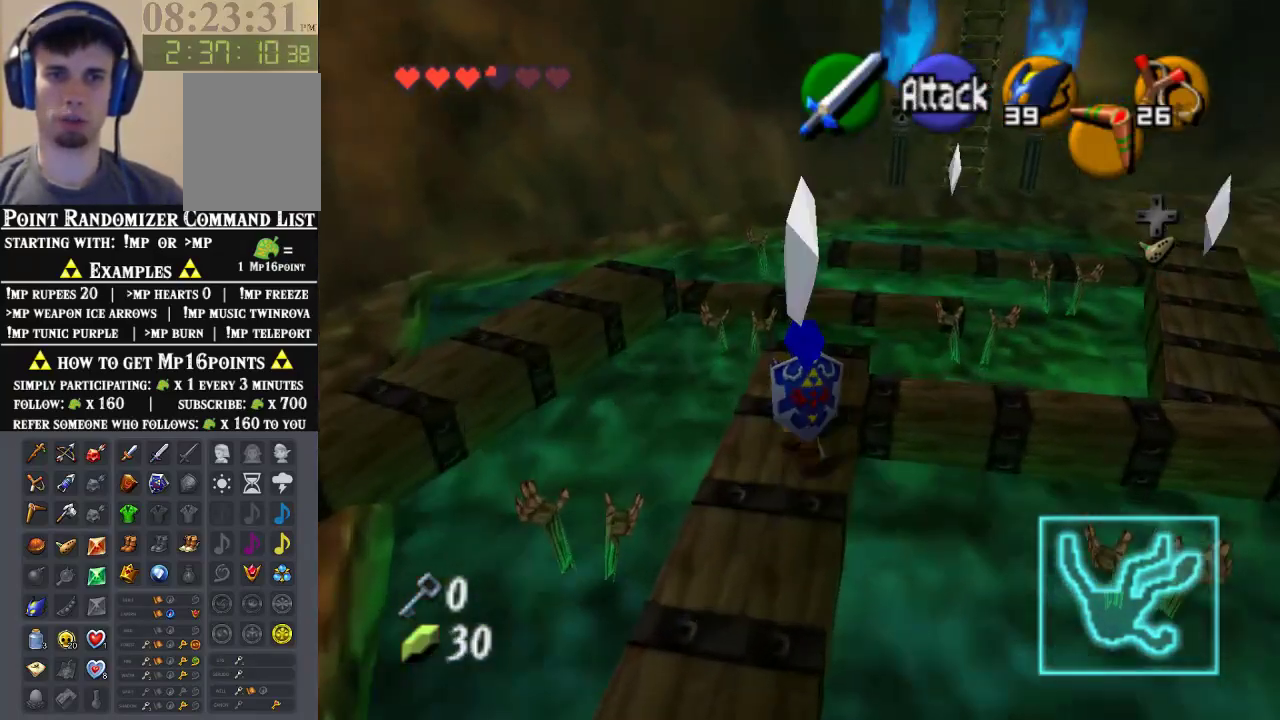
{"buttons": ["Z"], "left_stick": "center", "events": [[367, "left_stick", "right"], [467, "left_stick", "center"], [500, "Z", "down"]]}
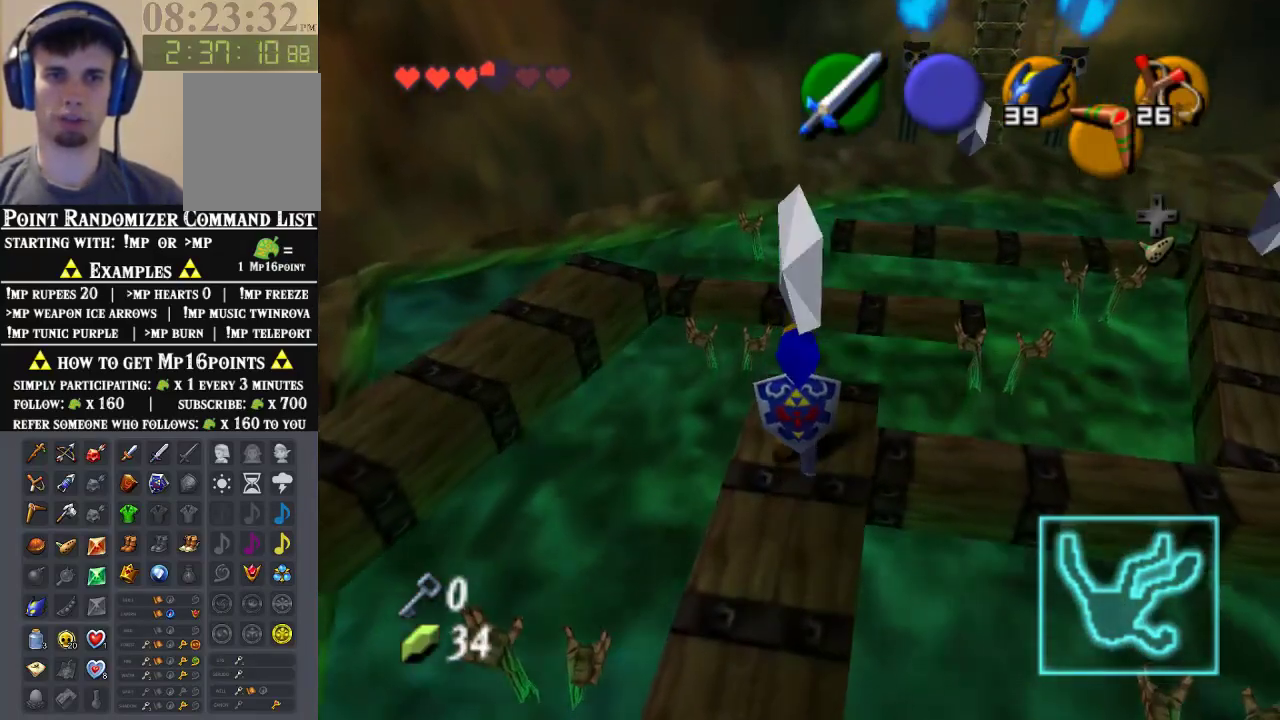
{"buttons": [], "left_stick": "center", "events": [[167, "Z", "up"]]}
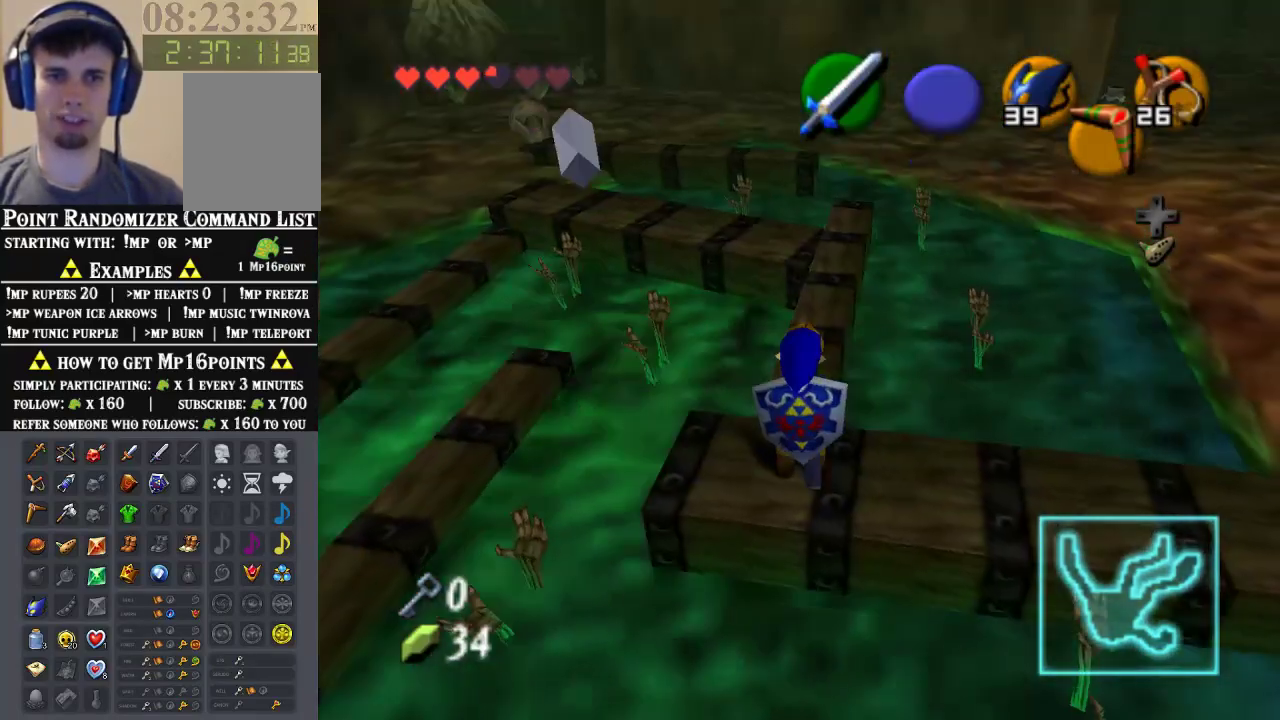
{"buttons": [], "left_stick": "up", "events": [[100, "left_stick", "up"]]}
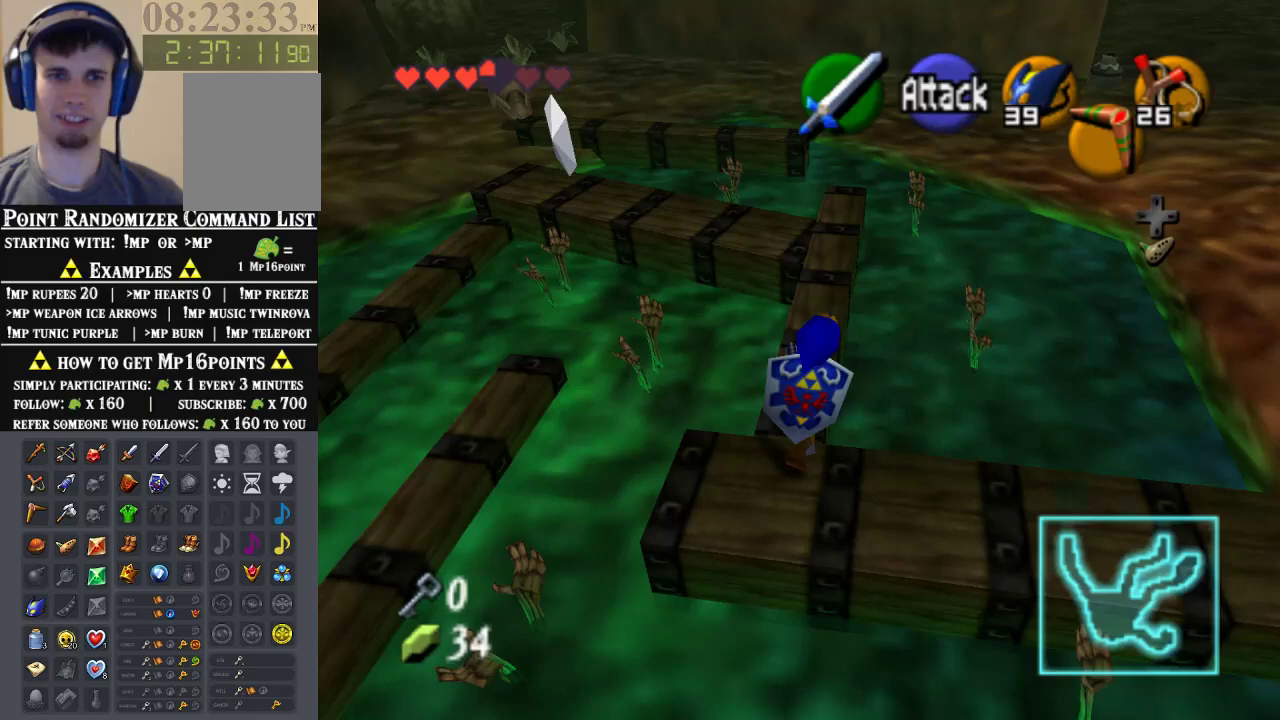
{"buttons": [], "left_stick": "up", "events": []}
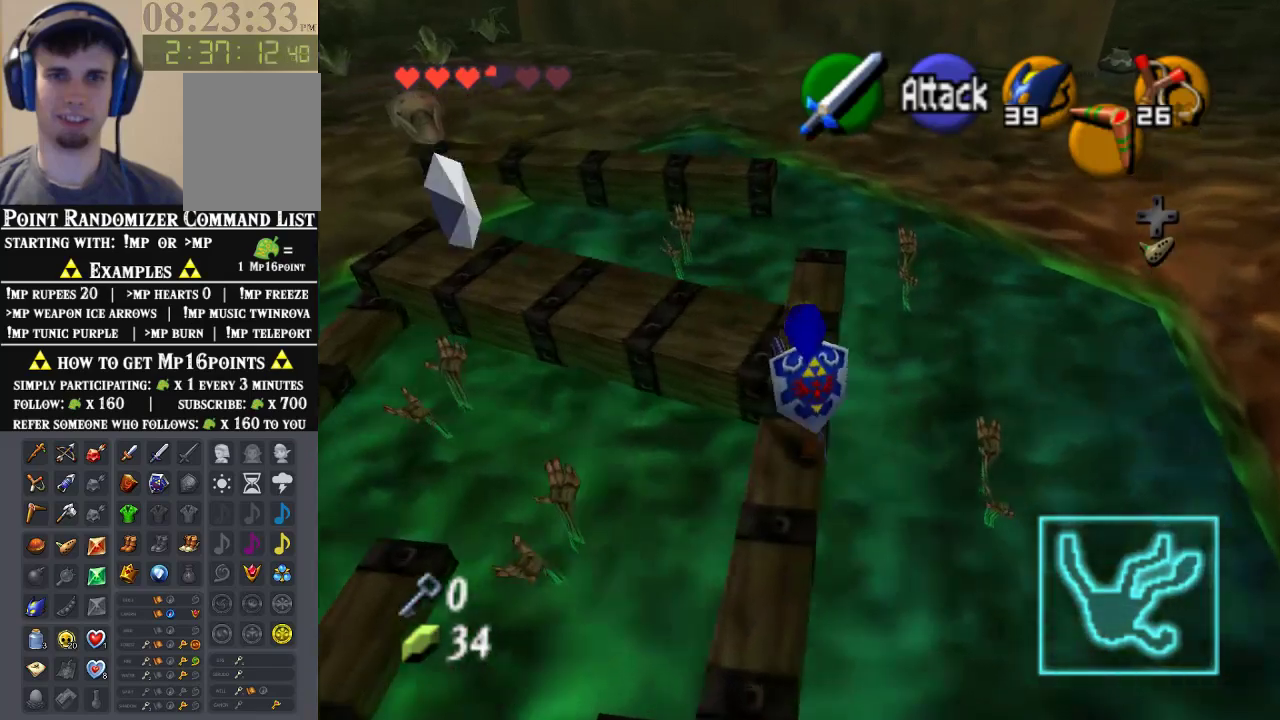
{"buttons": ["Z"], "left_stick": "center", "events": [[33, "left_stick", "center"], [433, "Z", "down"]]}
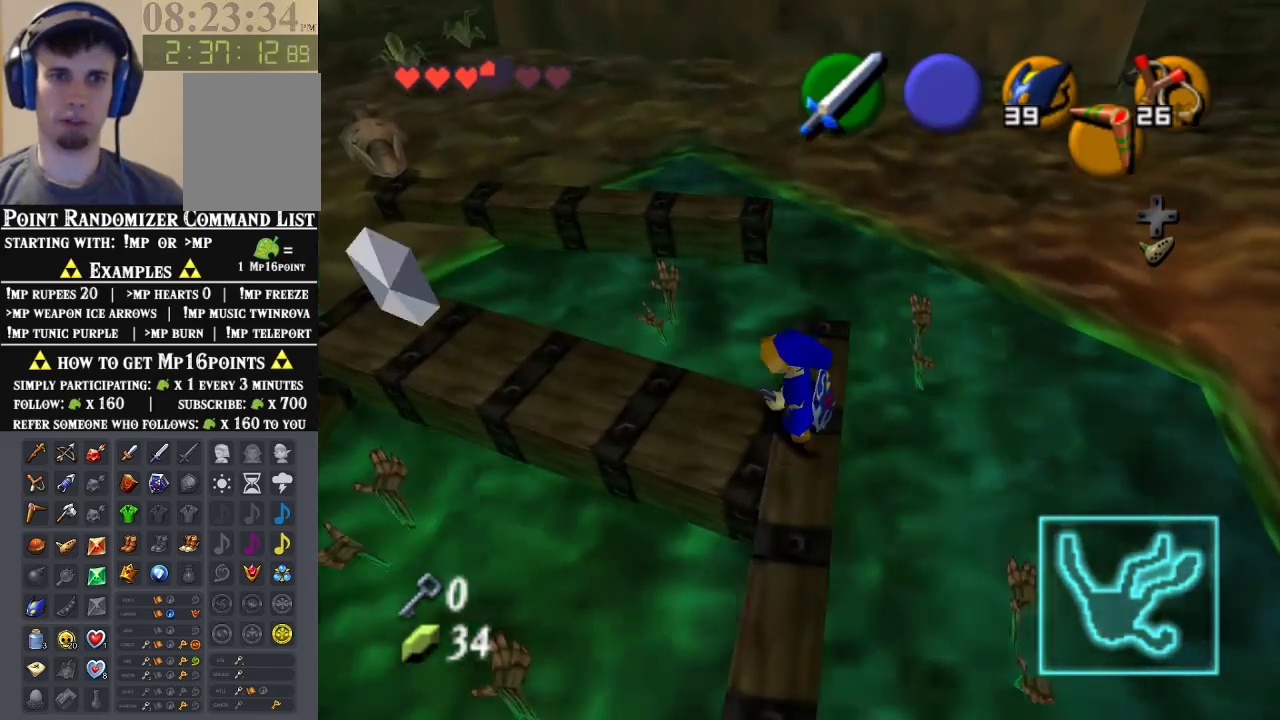
{"buttons": [], "left_stick": "up-right", "events": [[100, "Z", "up"], [333, "left_stick", "up-left"], [400, "left_stick", "up"], [500, "left_stick", "up-right"]]}
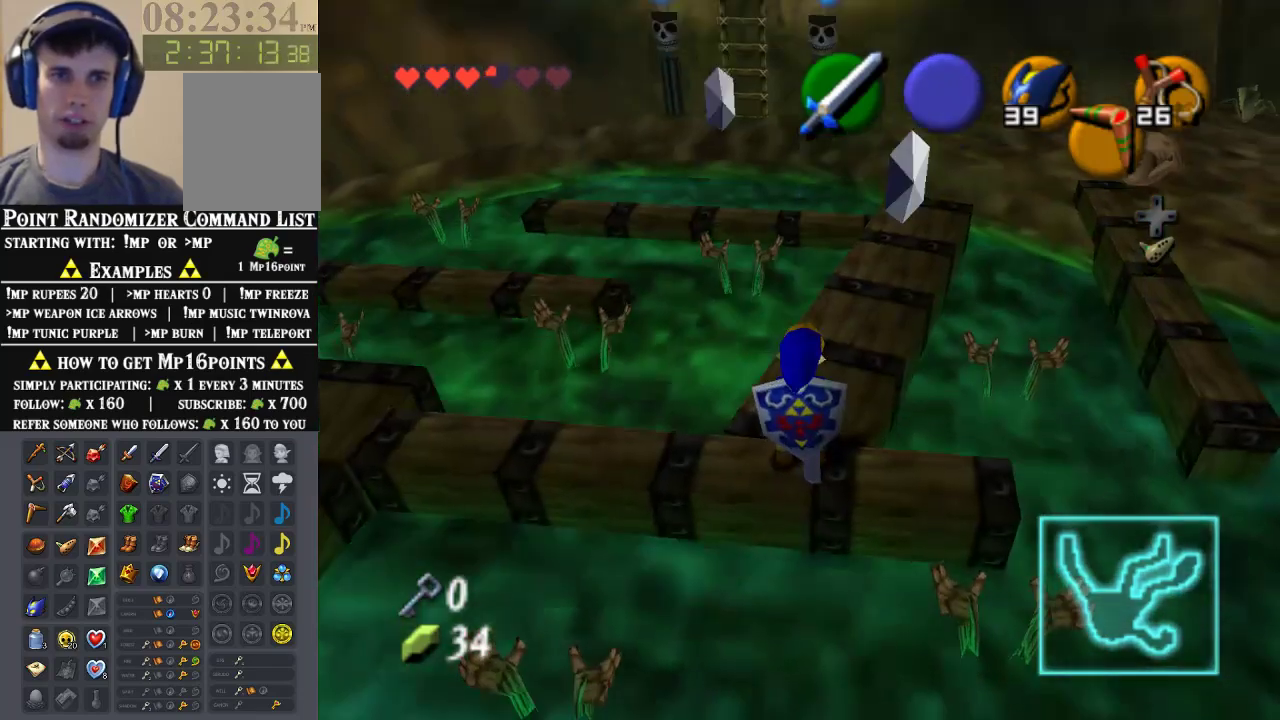
{"buttons": [], "left_stick": "up", "events": [[167, "left_stick", "up"], [333, "left_stick", "up-right"], [467, "left_stick", "up"]]}
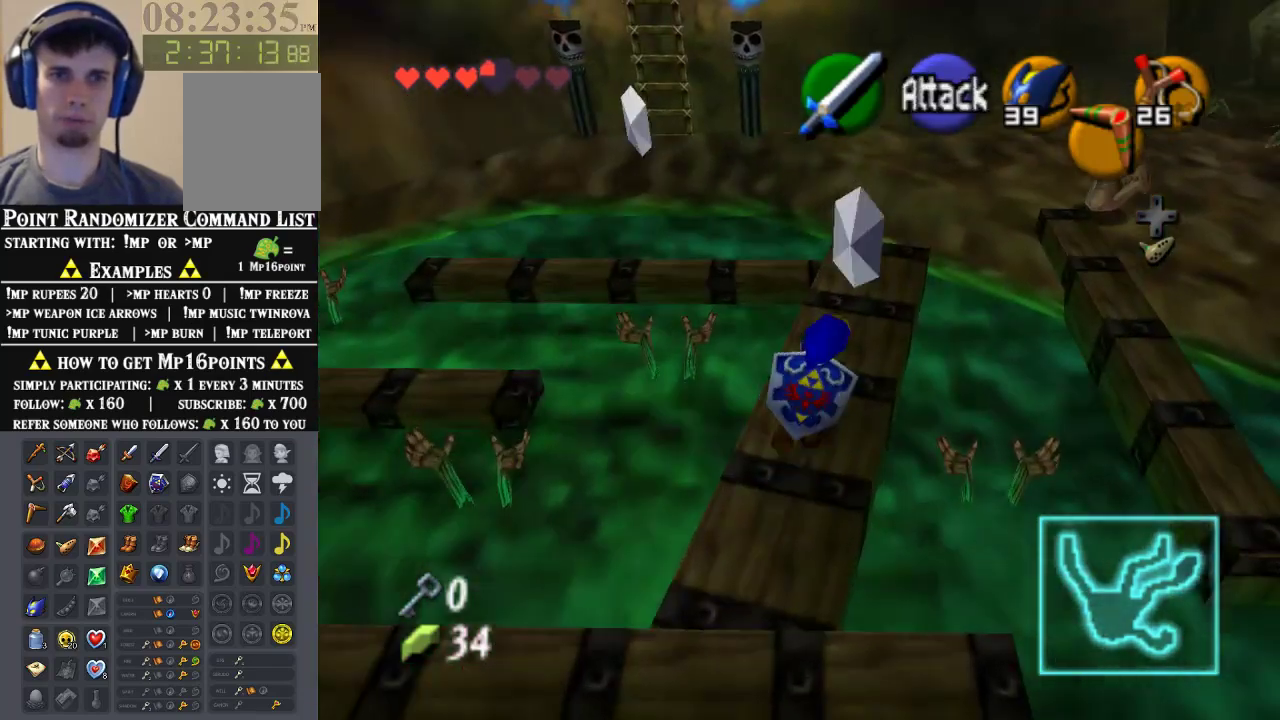
{"buttons": ["A"], "left_stick": "up", "events": [[133, "left_stick", "up-right"], [267, "left_stick", "up"], [500, "A", "down"]]}
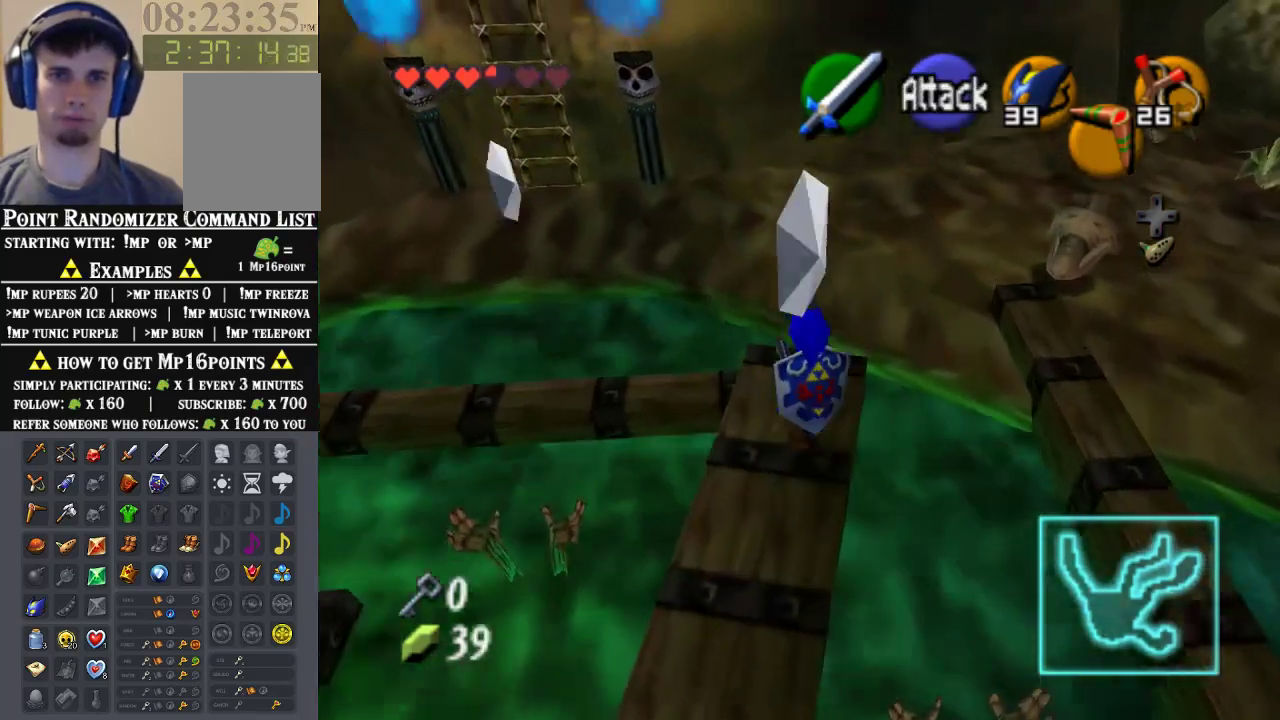
{"buttons": [], "left_stick": "up", "events": [[133, "A", "up"]]}
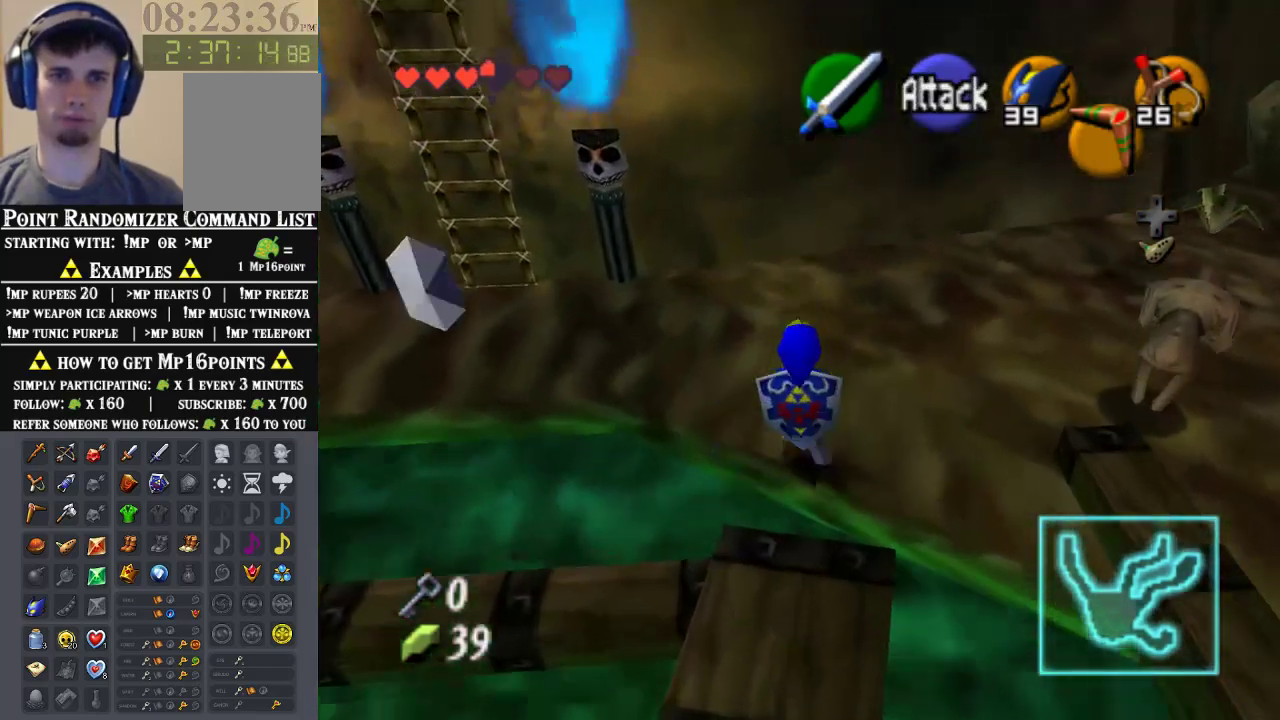
{"buttons": ["Z"], "left_stick": "center", "events": [[67, "left_stick", "center"], [300, "left_stick", "right"], [367, "left_stick", "center"], [400, "Z", "down"]]}
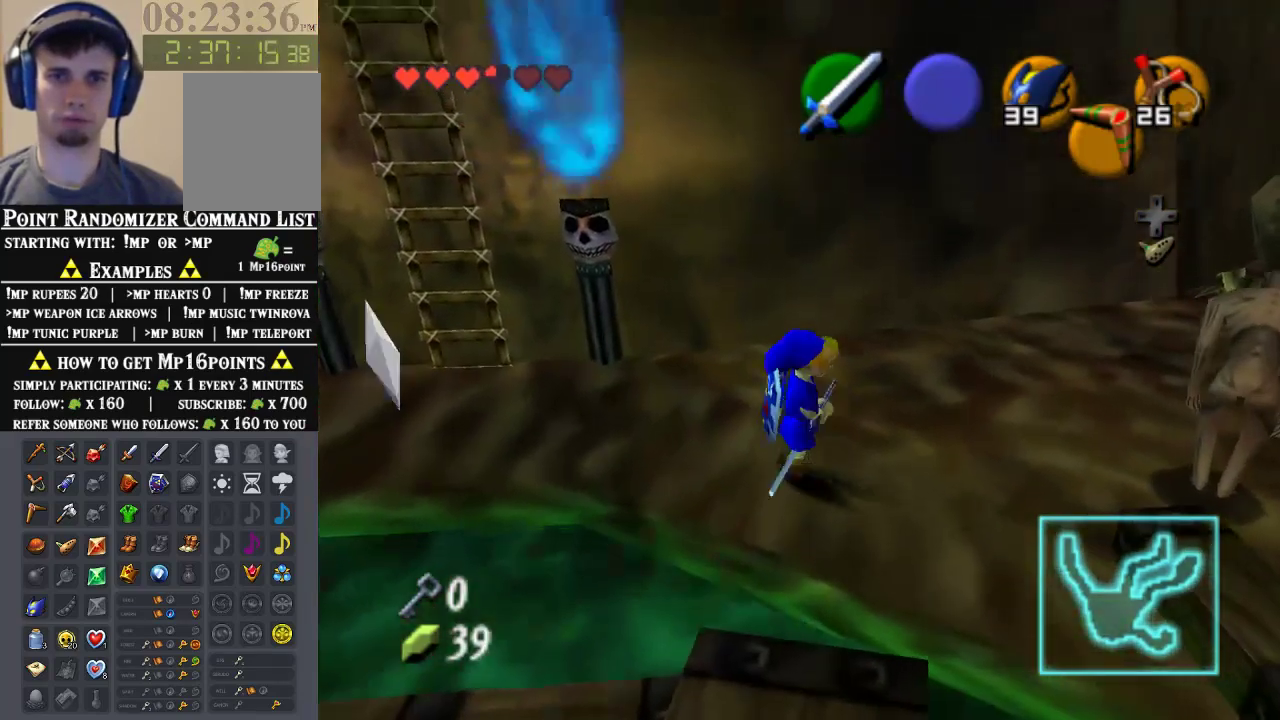
{"buttons": ["A", "Z"], "left_stick": "center", "events": [[67, "A", "down"], [167, "A", "up"], [233, "A", "down"], [467, "A", "up"], [500, "A", "down"]]}
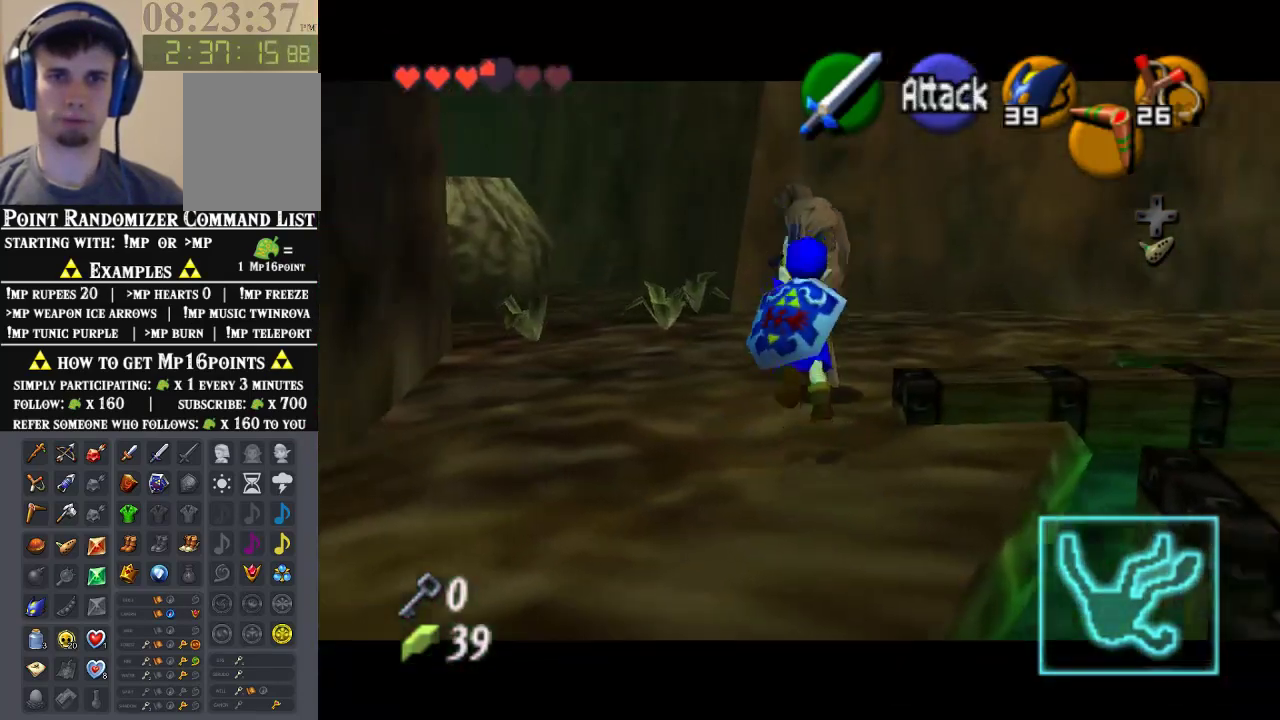
{"buttons": [], "left_stick": "center", "events": [[133, "A", "up"], [167, "Z", "up"]]}
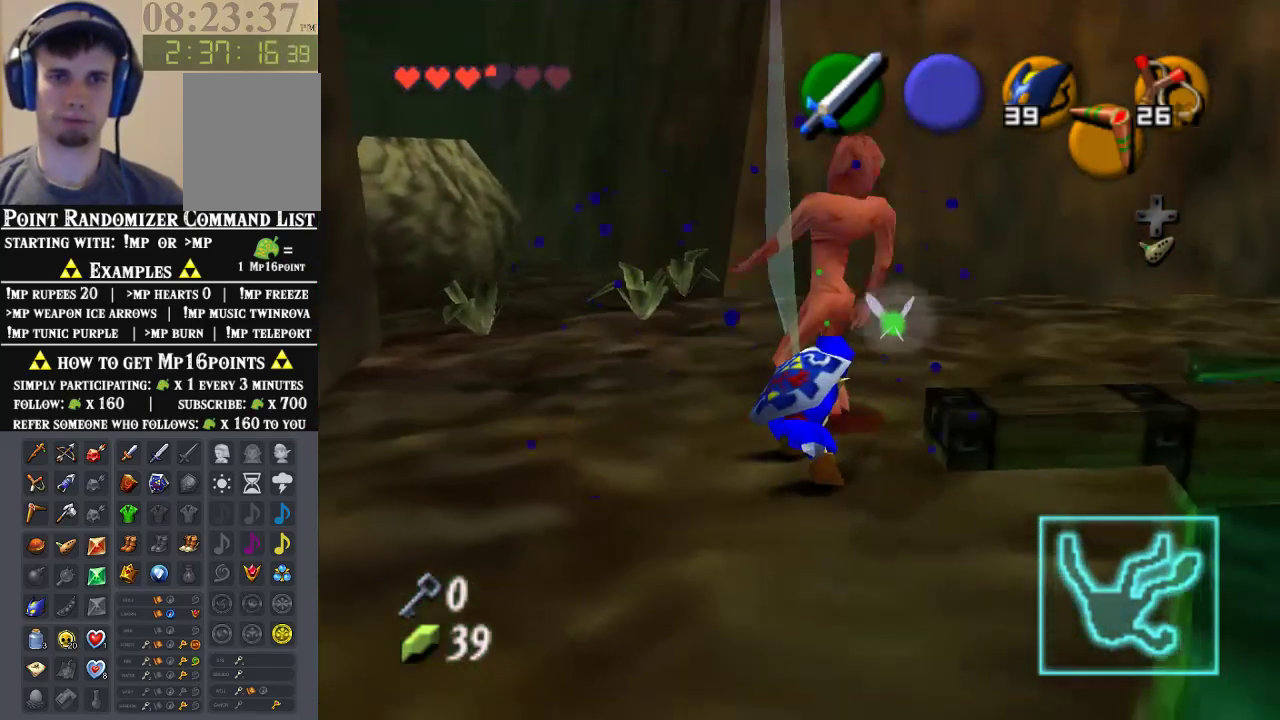
{"buttons": [], "left_stick": "up", "events": [[67, "left_stick", "up"], [200, "left_stick", "up-left"], [367, "A", "down"], [433, "left_stick", "up"], [500, "A", "up"]]}
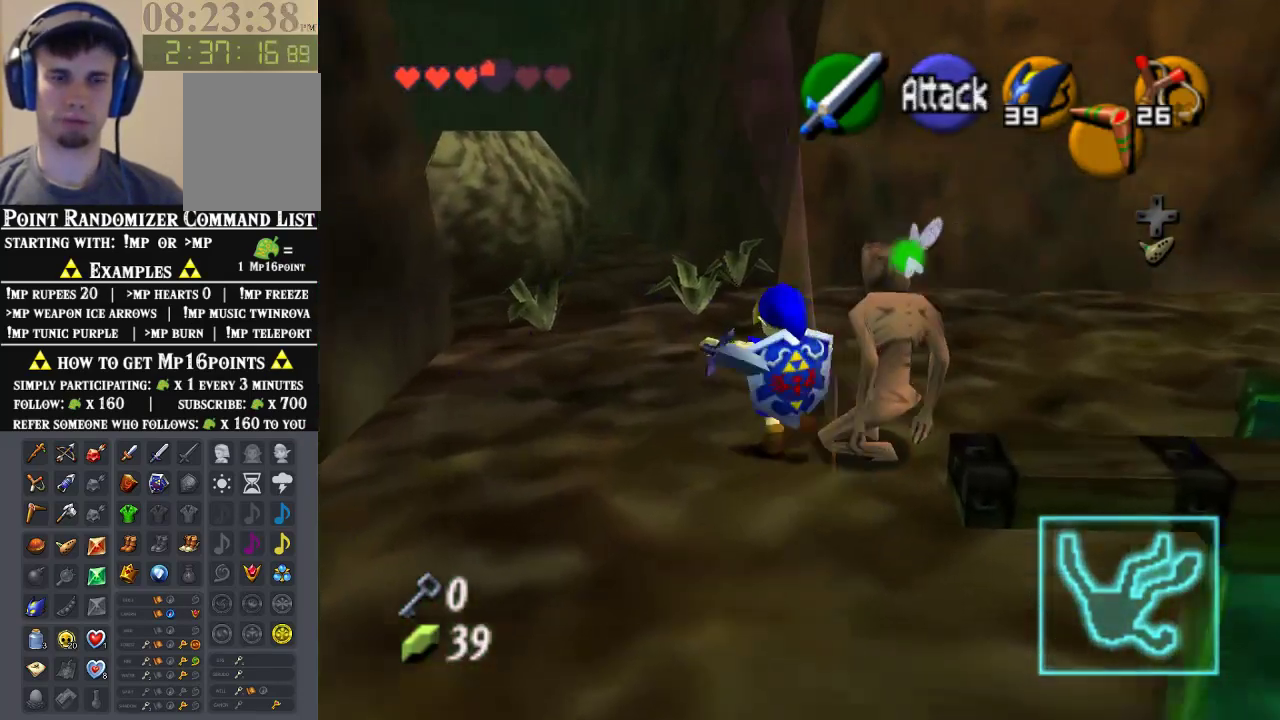
{"buttons": [], "left_stick": "up-left", "events": [[333, "left_stick", "center"], [467, "left_stick", "up-left"]]}
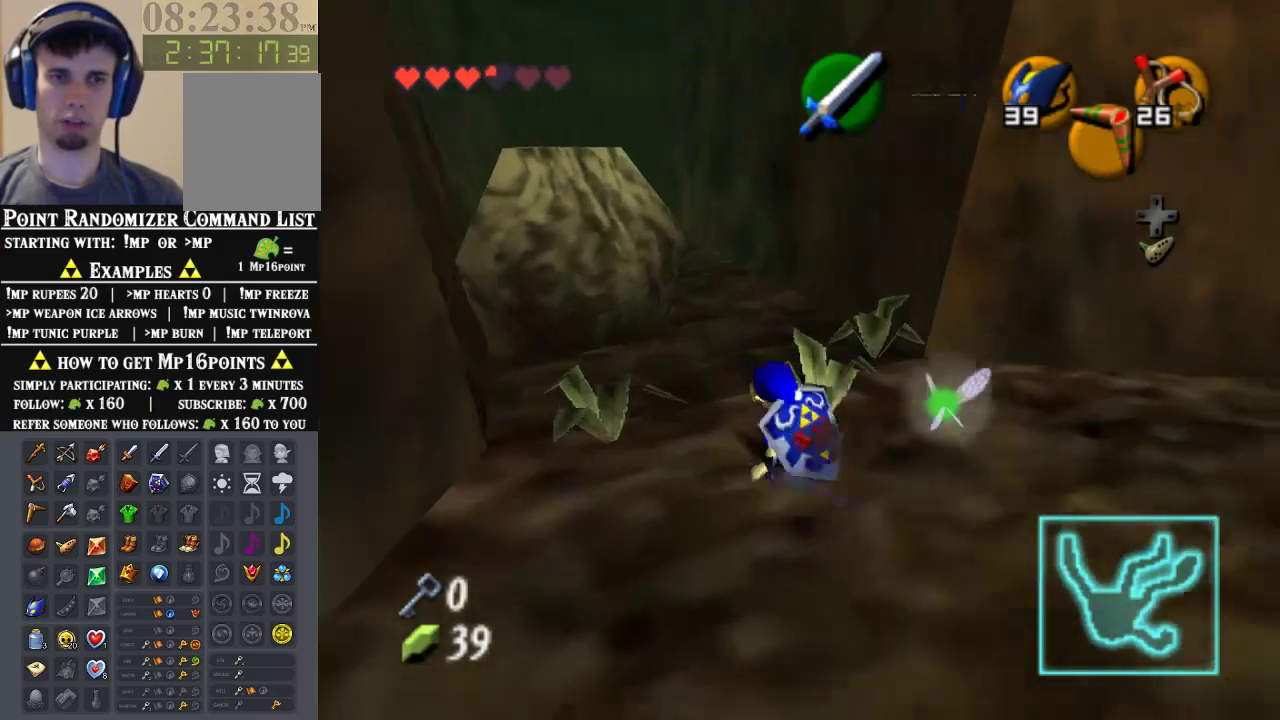
{"buttons": [], "left_stick": "center", "events": [[100, "B", "down"], [100, "left_stick", "down-right"], [167, "left_stick", "up-right"], [233, "left_stick", "up"], [333, "B", "up"], [333, "left_stick", "center"]]}
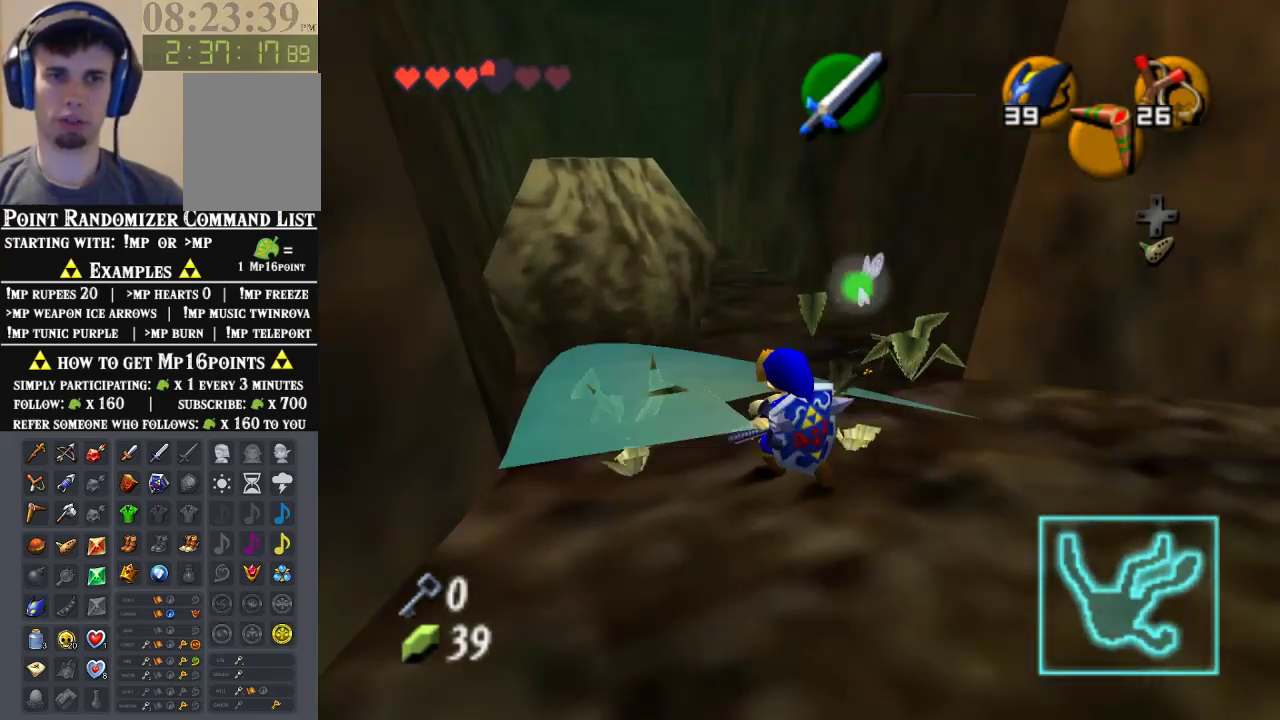
{"buttons": [], "left_stick": "up-right", "events": [[300, "left_stick", "down-right"], [367, "left_stick", "right"], [500, "left_stick", "up-right"]]}
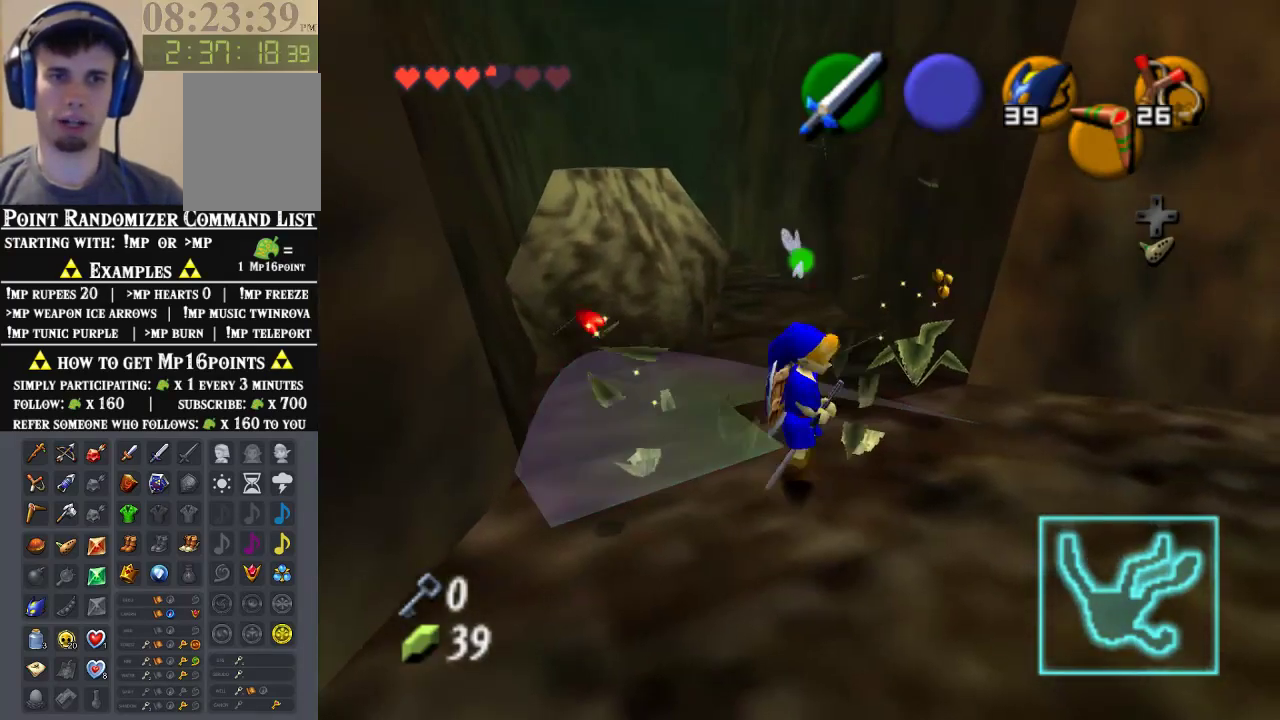
{"buttons": [], "left_stick": "left", "events": [[200, "left_stick", "center"], [367, "left_stick", "down-left"], [500, "left_stick", "left"]]}
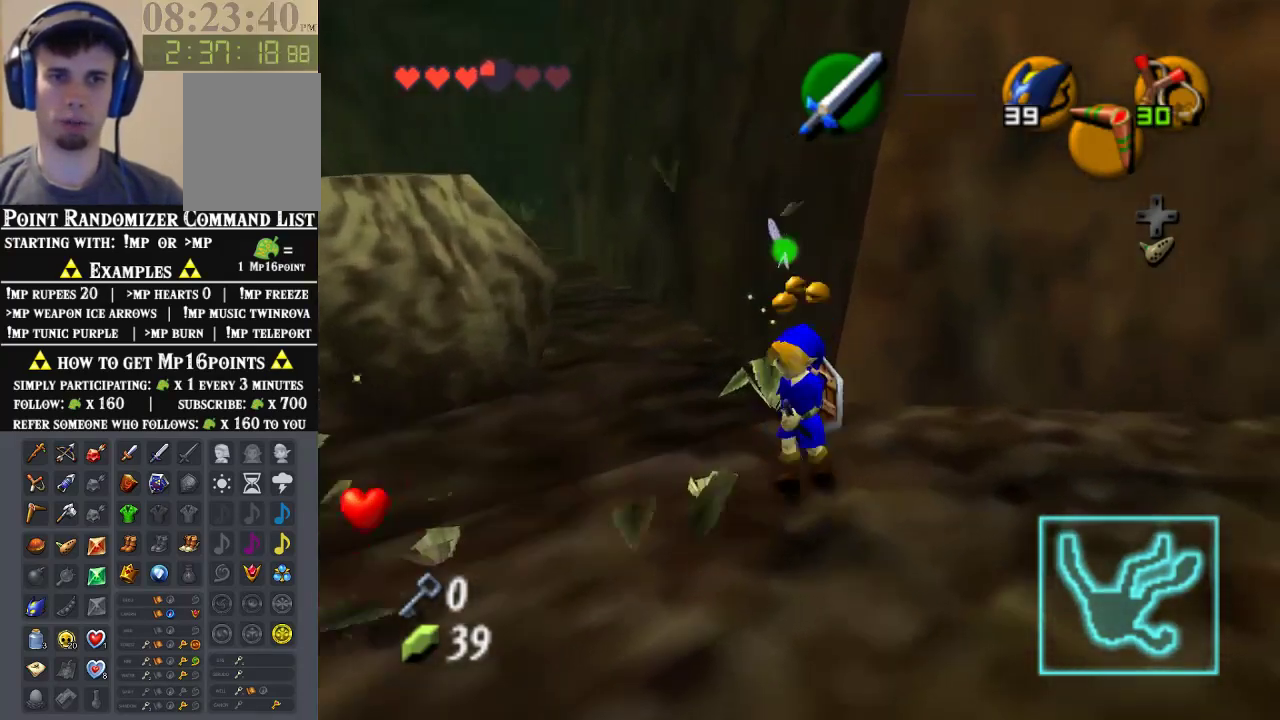
{"buttons": [], "left_stick": "left", "events": []}
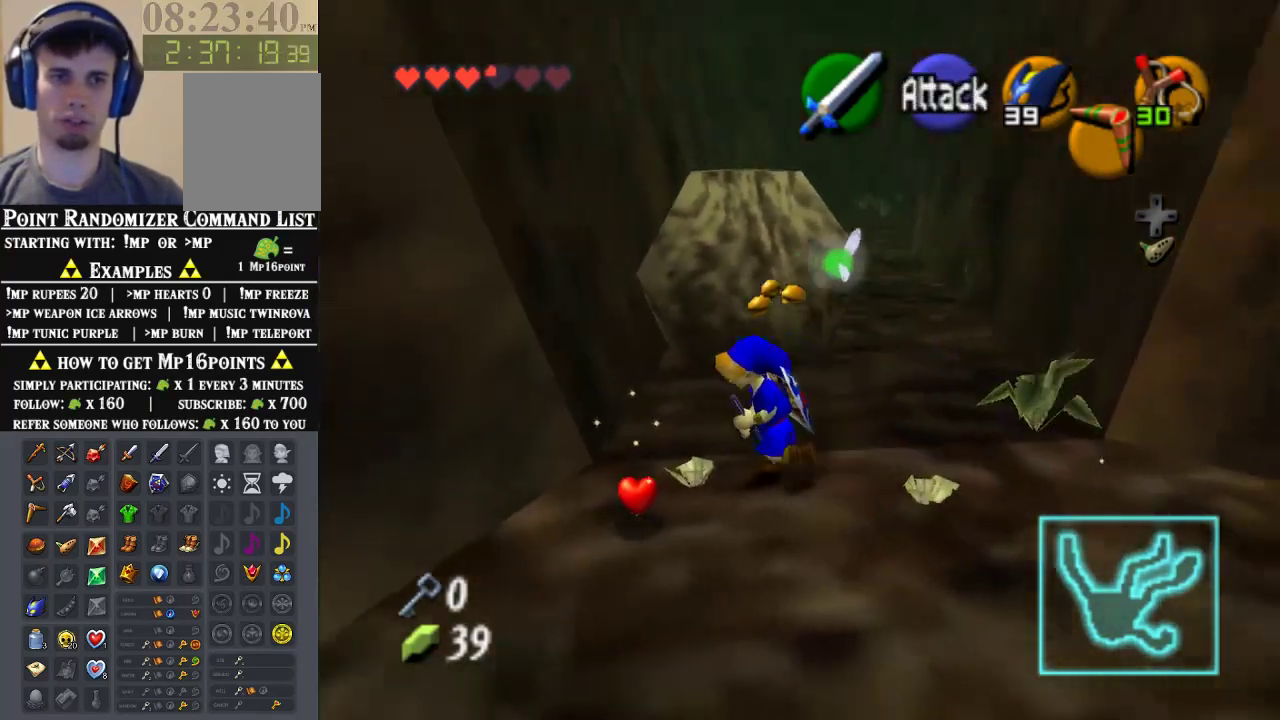
{"buttons": [], "left_stick": "up", "events": [[67, "left_stick", "down-left"], [333, "Z", "down"], [367, "left_stick", "up-left"], [467, "left_stick", "up"], [500, "Z", "up"]]}
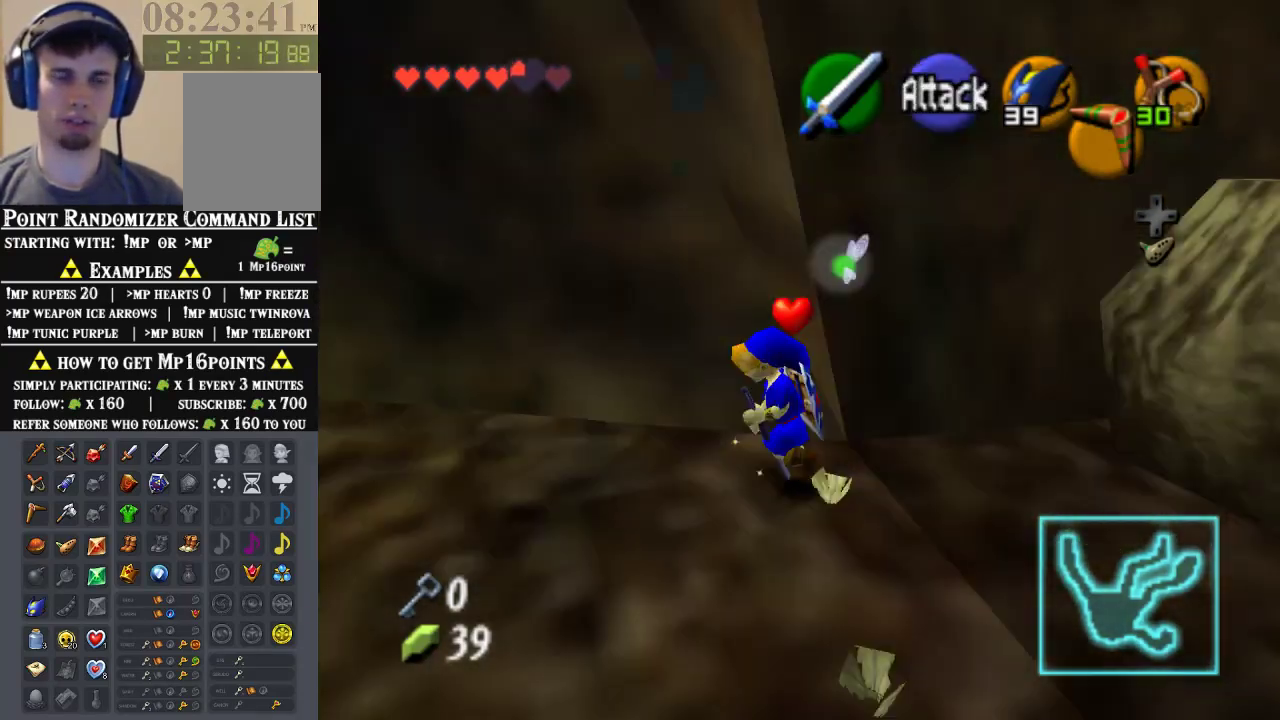
{"buttons": [], "left_stick": "up-left", "events": [[400, "left_stick", "up-left"]]}
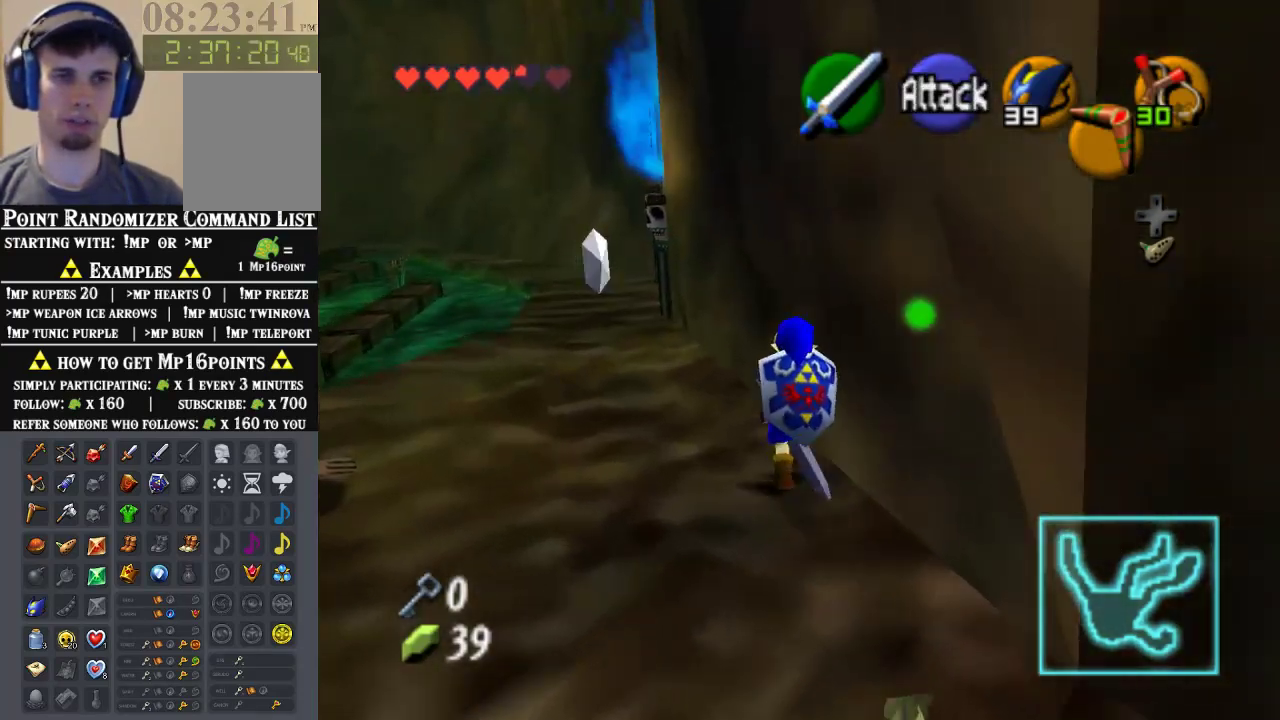
{"buttons": [], "left_stick": "up", "events": [[333, "left_stick", "up"]]}